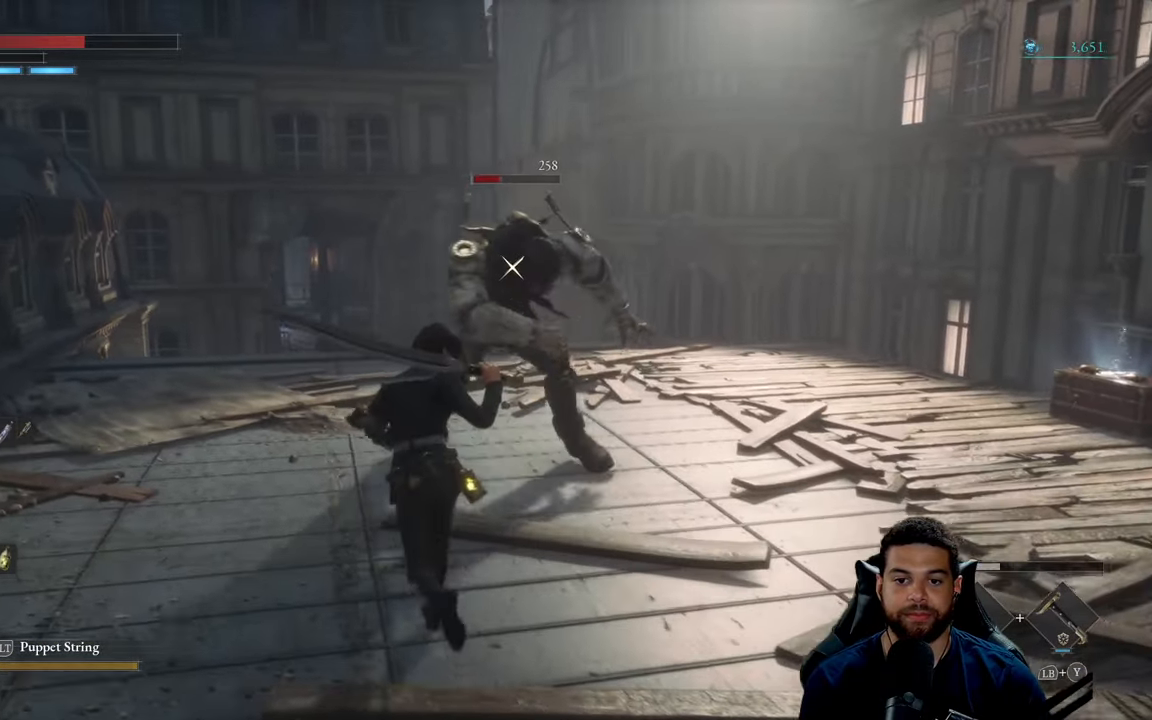
Gameplay with a controller (Xbox layout); each line is a JSON object with the inputs held at the frame after it. "events" lists button and stick changes between this image and that frame as [ms after this image, input, new state], when the widget could be followed in between.
{"buttons": [], "left_stick": "down-left", "right_stick": "center", "events": [[83, "left_stick", "left"], [250, "left_stick", "up-left"], [483, "left_stick", "down-left"]]}
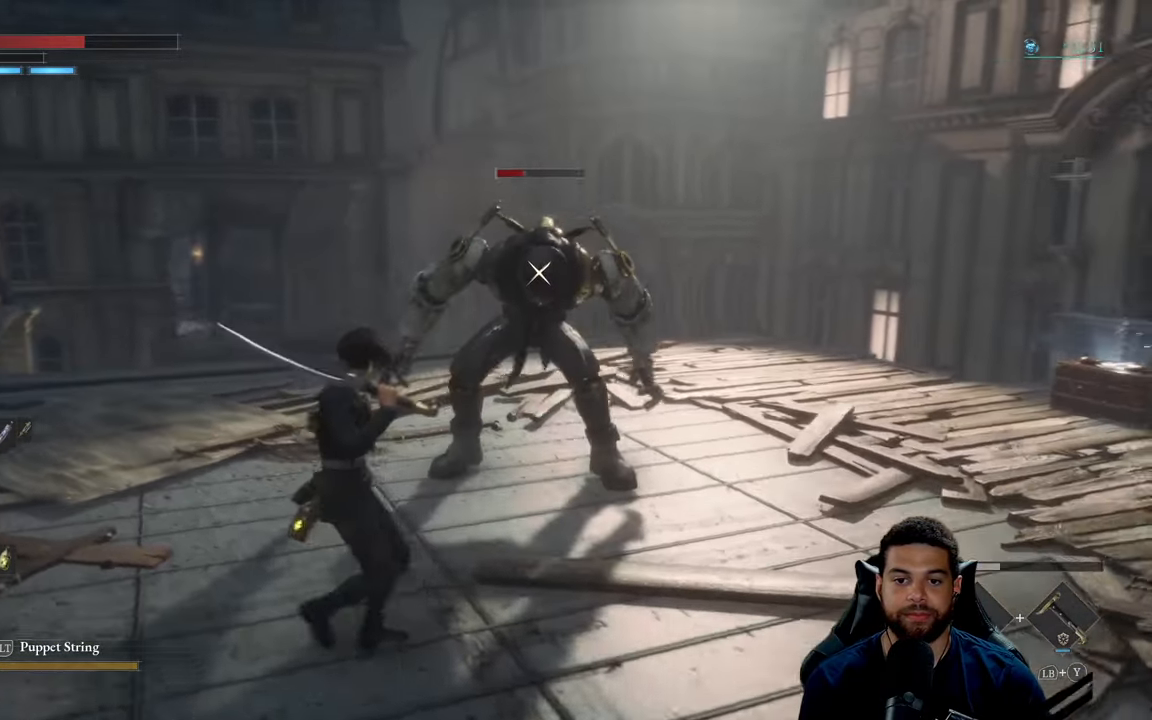
{"buttons": [], "left_stick": "down-left", "right_stick": "center", "events": [[116, "left_stick", "down"], [467, "left_stick", "down-left"]]}
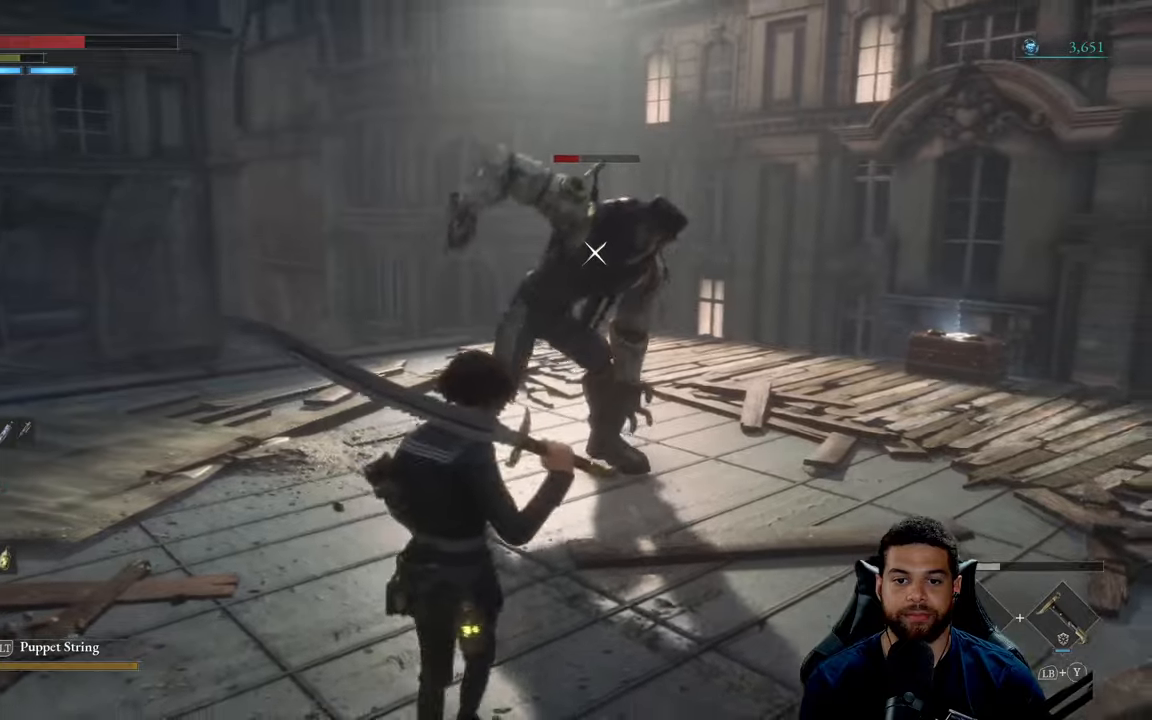
{"buttons": [], "left_stick": "up-left", "right_stick": "center", "events": [[33, "left_stick", "left"], [100, "left_stick", "up-left"]]}
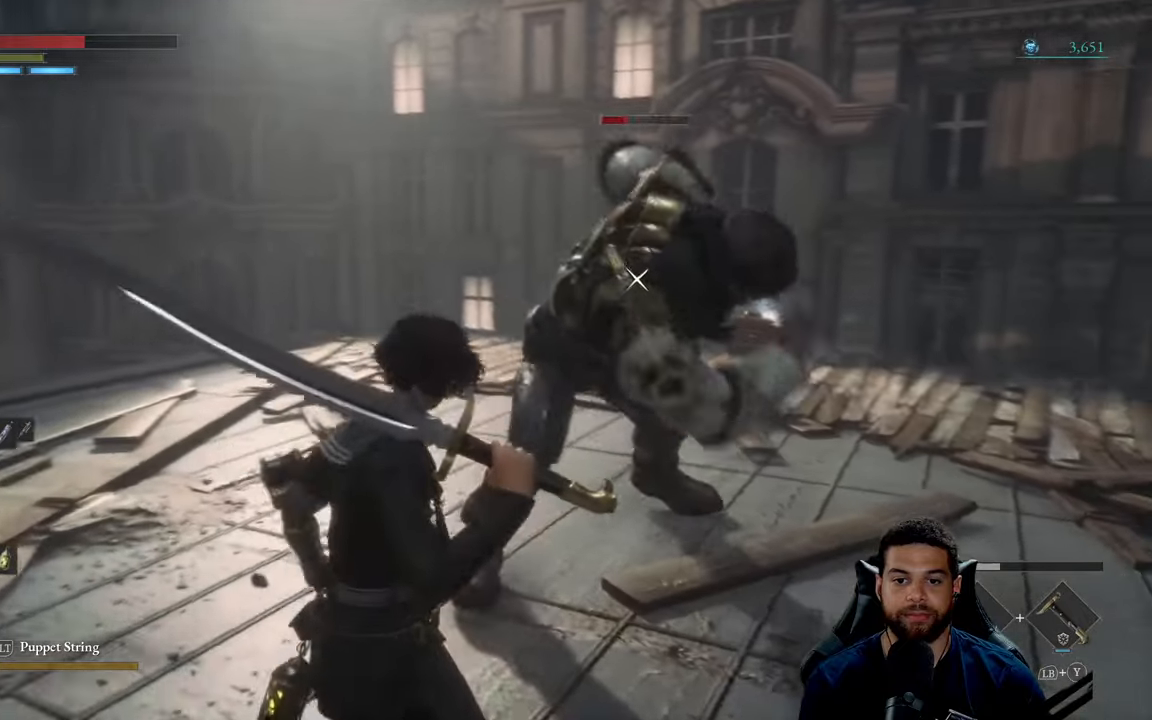
{"buttons": [], "left_stick": "left", "right_stick": "center", "events": [[83, "left_stick", "left"]]}
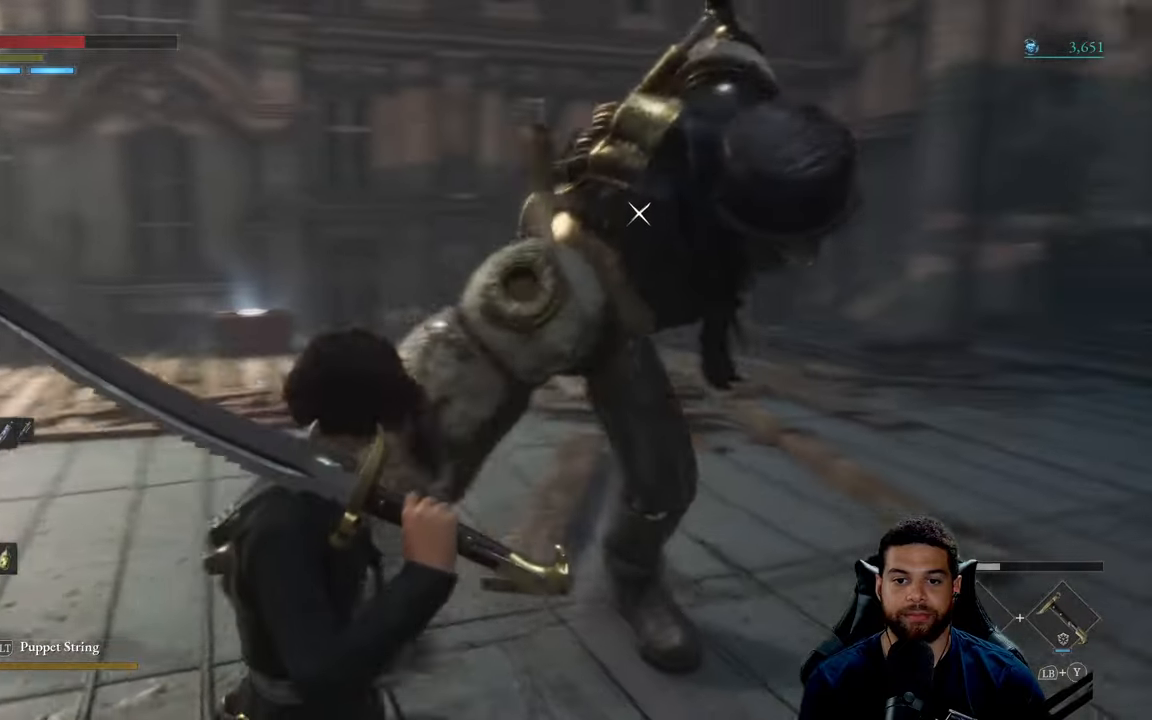
{"buttons": [], "left_stick": "left", "right_stick": "center", "events": [[83, "L1", "down"], [283, "L1", "up"]]}
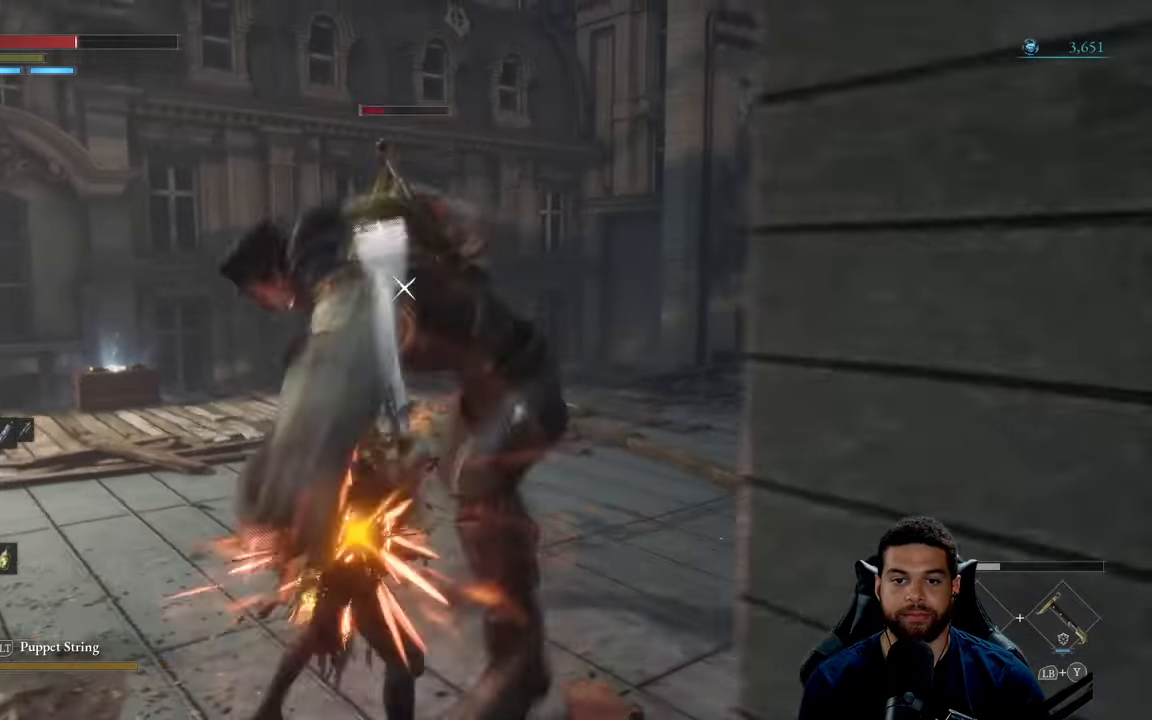
{"buttons": ["L1"], "left_stick": "left", "right_stick": "center", "events": [[17, "L1", "down"]]}
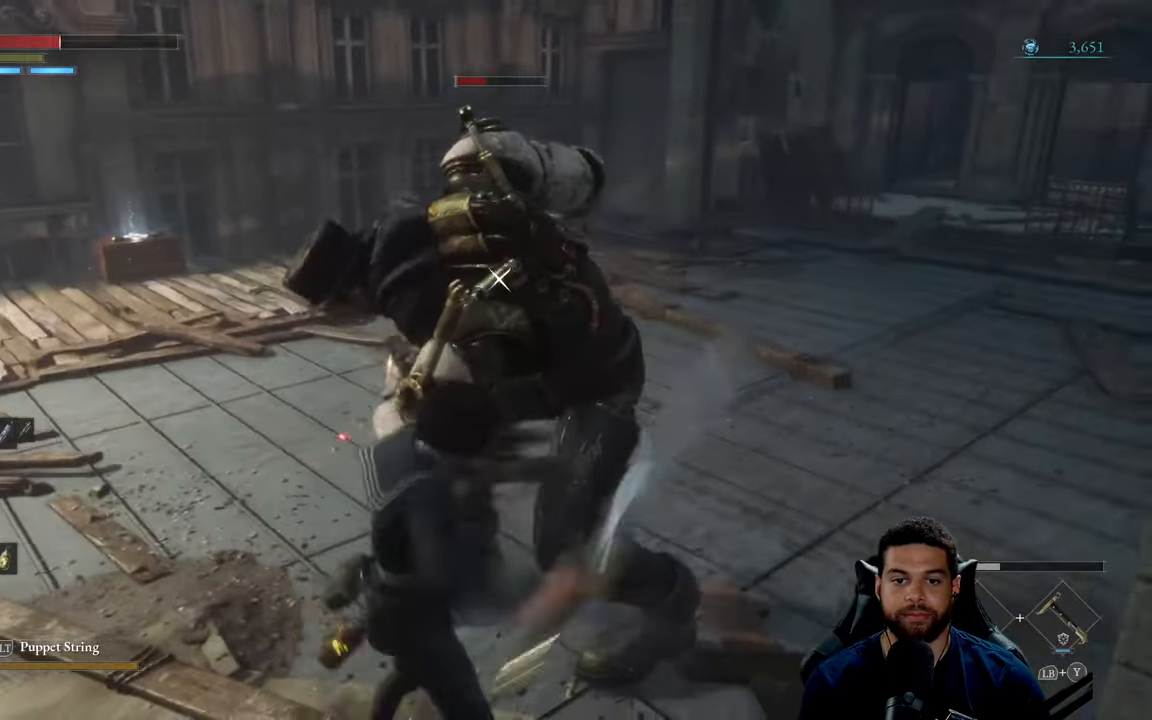
{"buttons": ["L1"], "left_stick": "left", "right_stick": "center", "events": []}
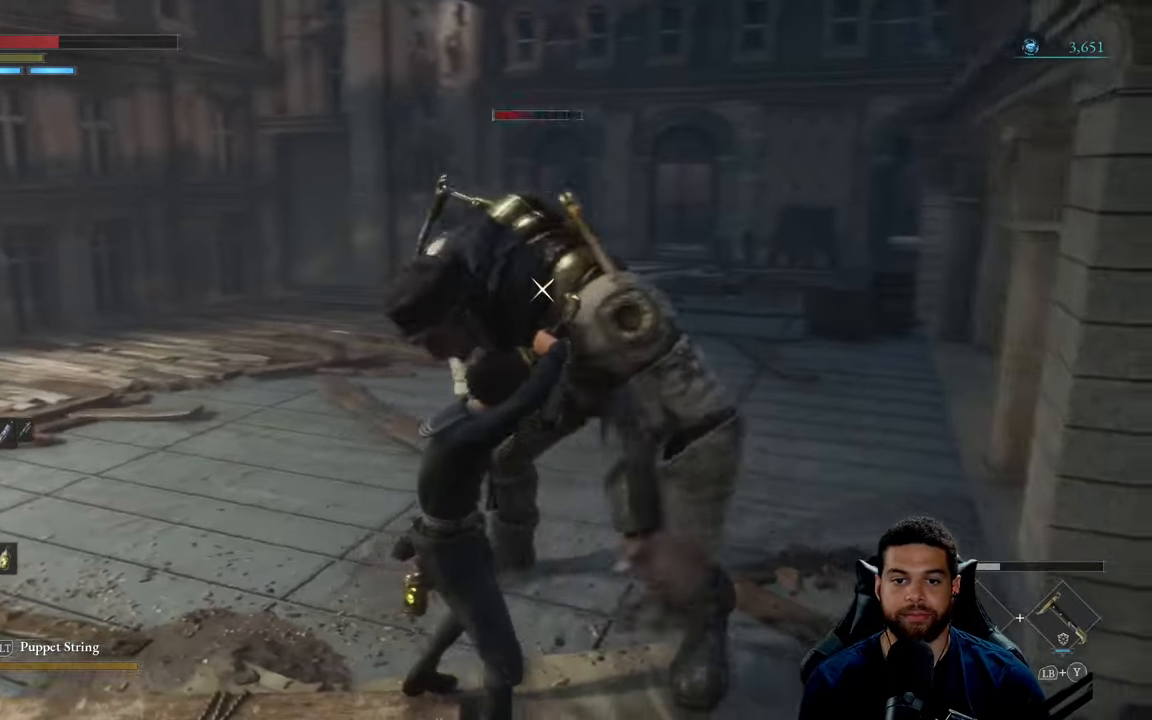
{"buttons": ["L1"], "left_stick": "left", "right_stick": "center", "events": []}
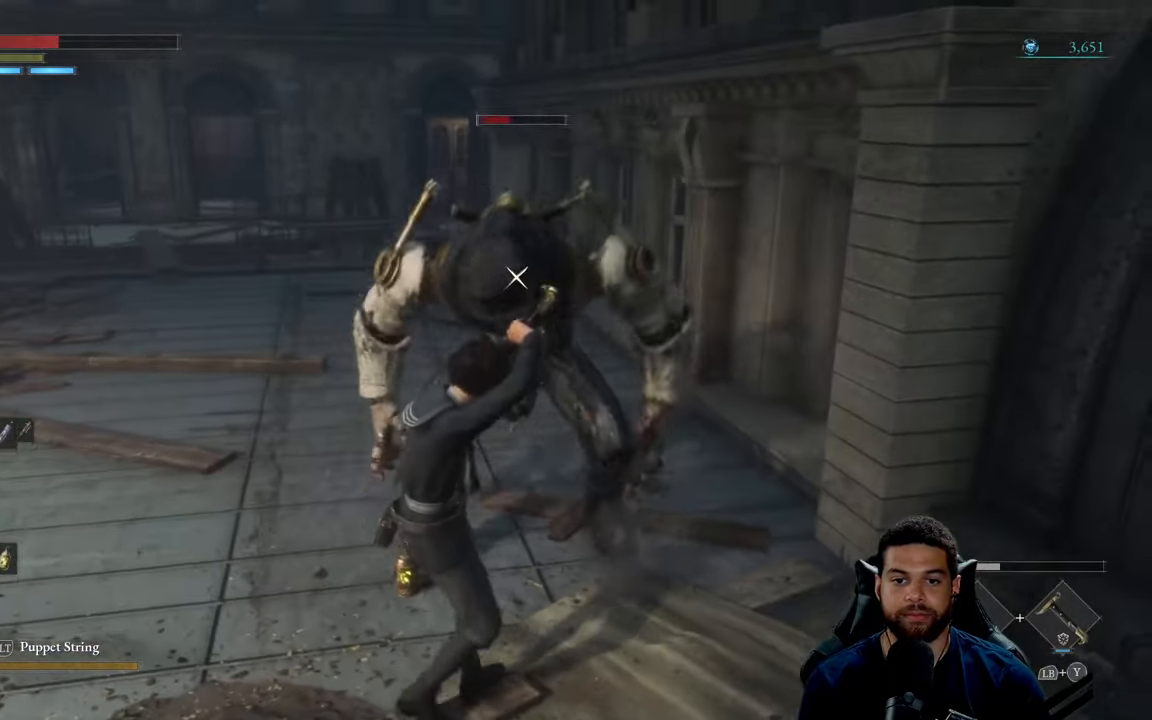
{"buttons": ["L1"], "left_stick": "up-left", "right_stick": "center", "events": [[317, "left_stick", "up-left"]]}
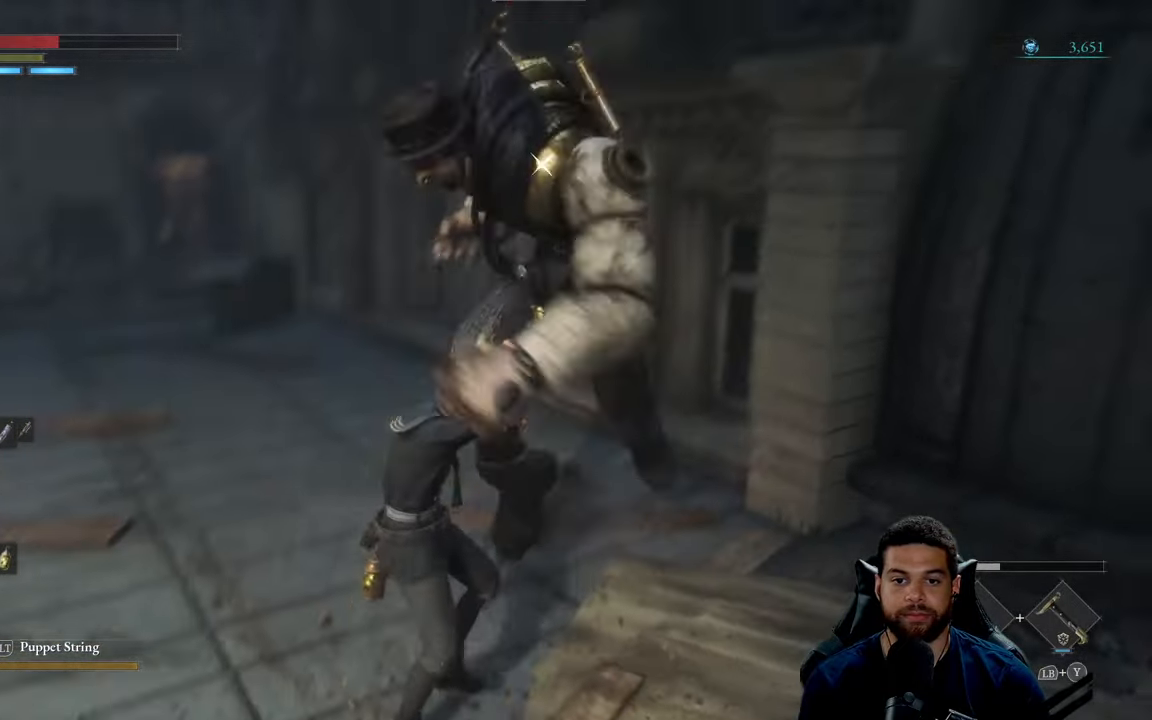
{"buttons": ["L1"], "left_stick": "up-left", "right_stick": "center", "events": [[333, "B", "down"], [400, "B", "up"]]}
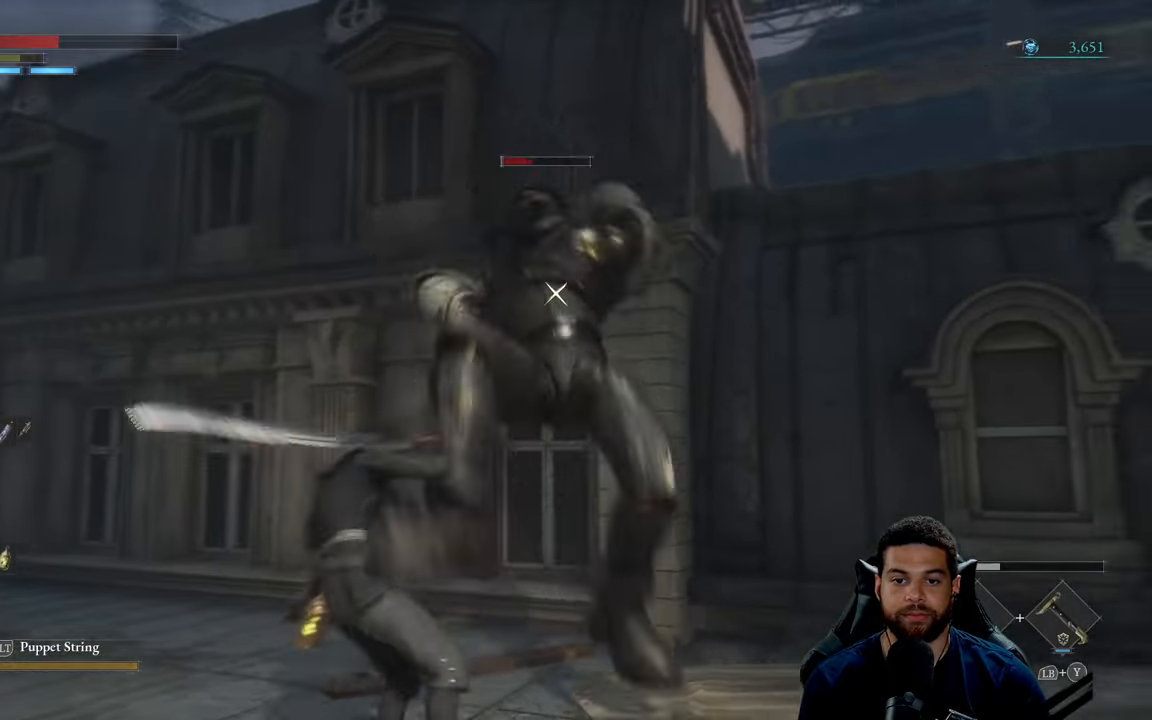
{"buttons": ["R2"], "left_stick": "up-left", "right_stick": "center", "events": [[200, "L1", "up"], [400, "R2", "down"]]}
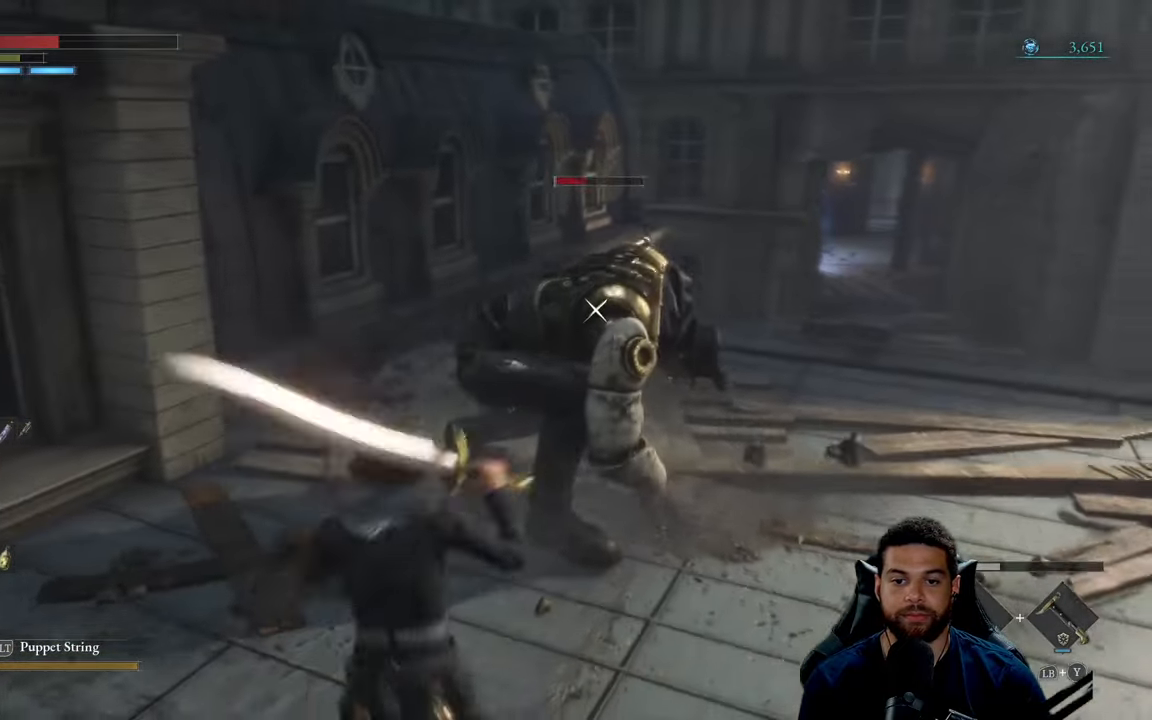
{"buttons": ["R2"], "left_stick": "up", "right_stick": "center", "events": [[83, "left_stick", "up"]]}
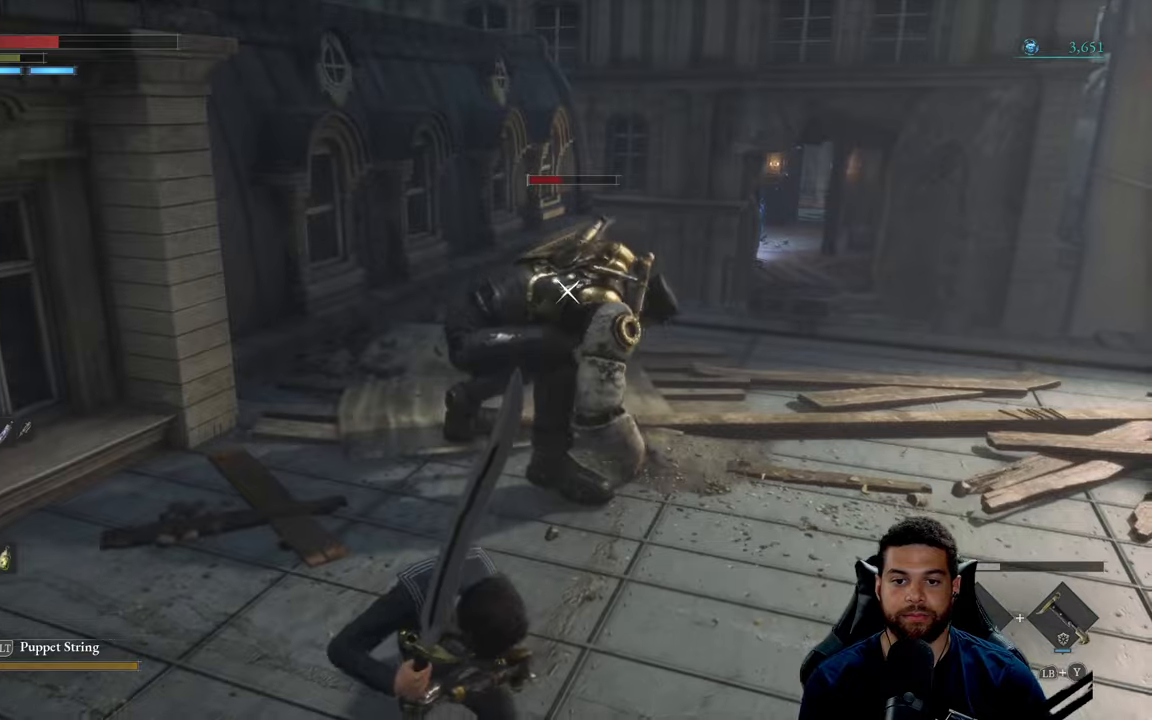
{"buttons": ["R2"], "left_stick": "up", "right_stick": "center", "events": []}
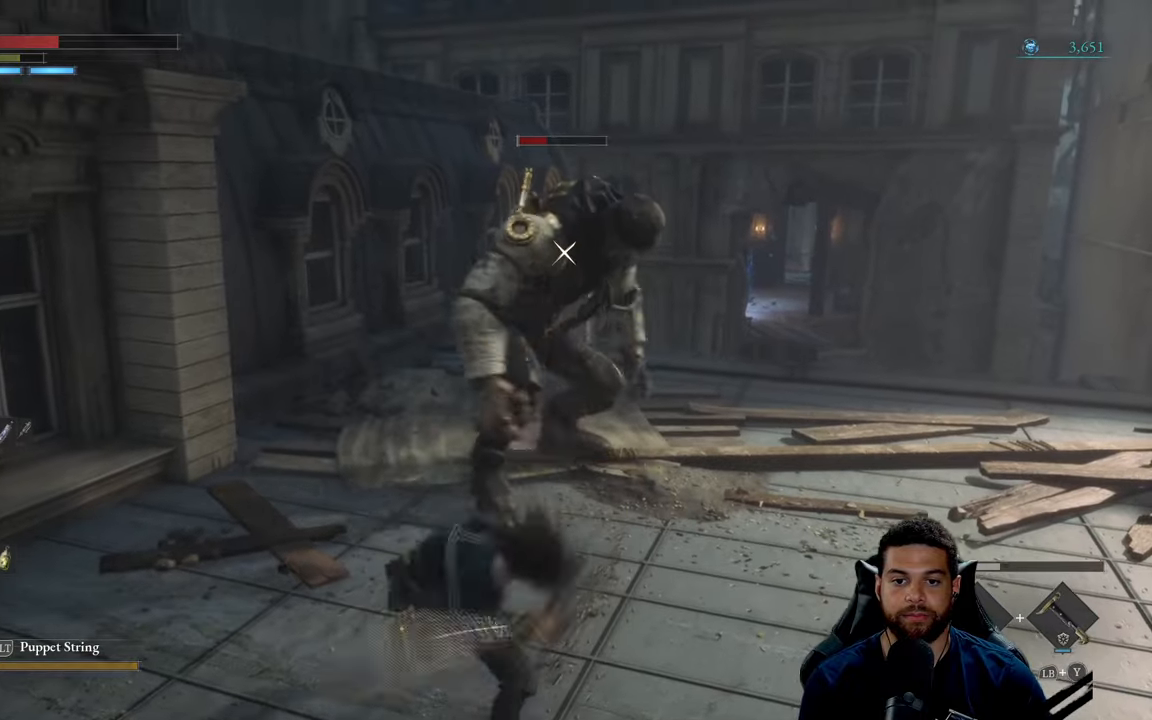
{"buttons": ["R2"], "left_stick": "up-right", "right_stick": "center", "events": [[300, "left_stick", "up-right"]]}
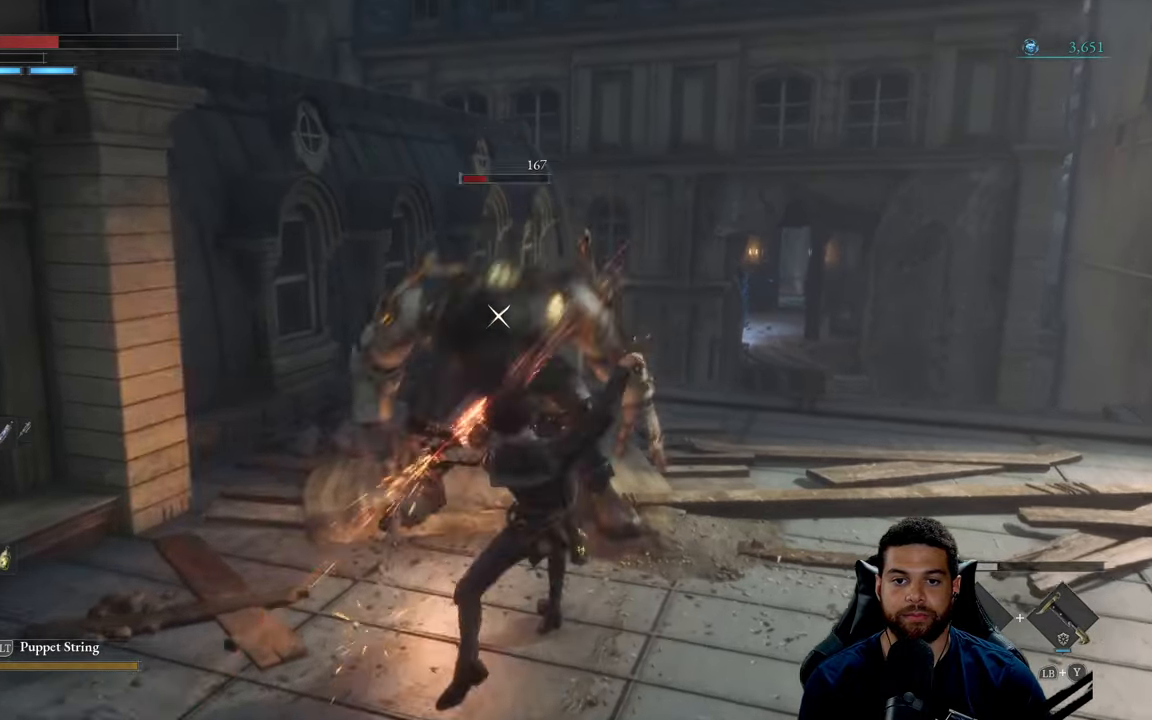
{"buttons": [], "left_stick": "down", "right_stick": "center", "events": [[84, "left_stick", "down-right"], [267, "R2", "up"], [267, "left_stick", "down"]]}
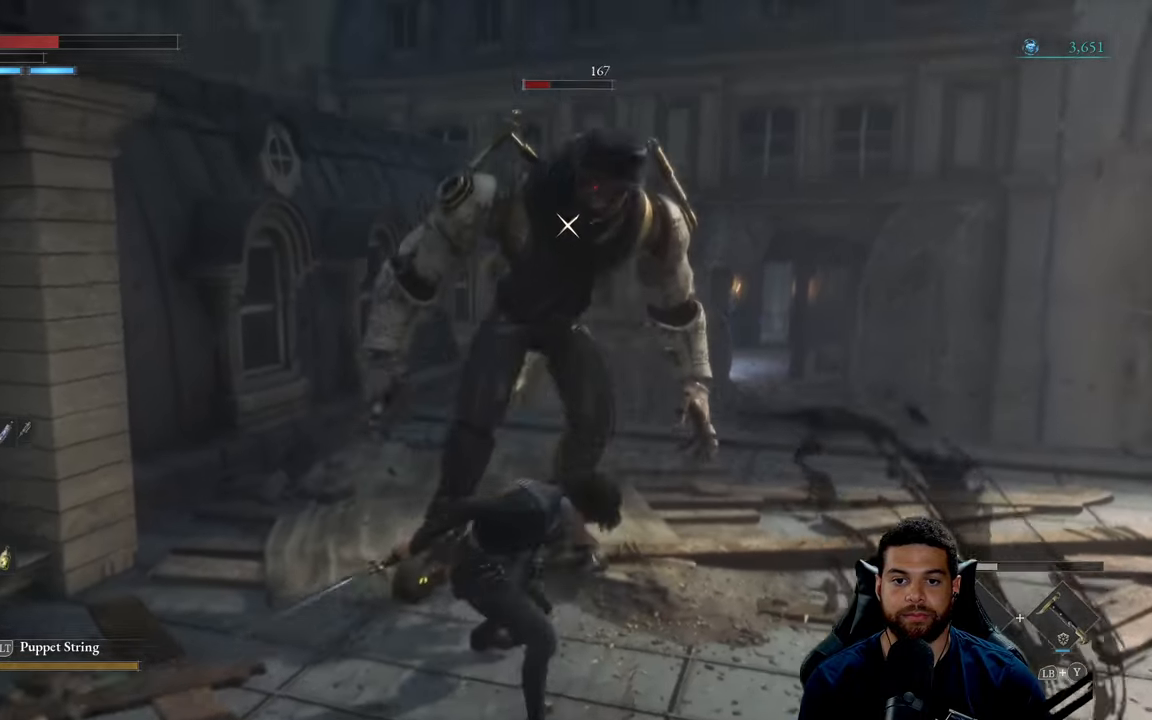
{"buttons": [], "left_stick": "down", "right_stick": "center", "events": [[217, "Y", "down"], [300, "Y", "up"]]}
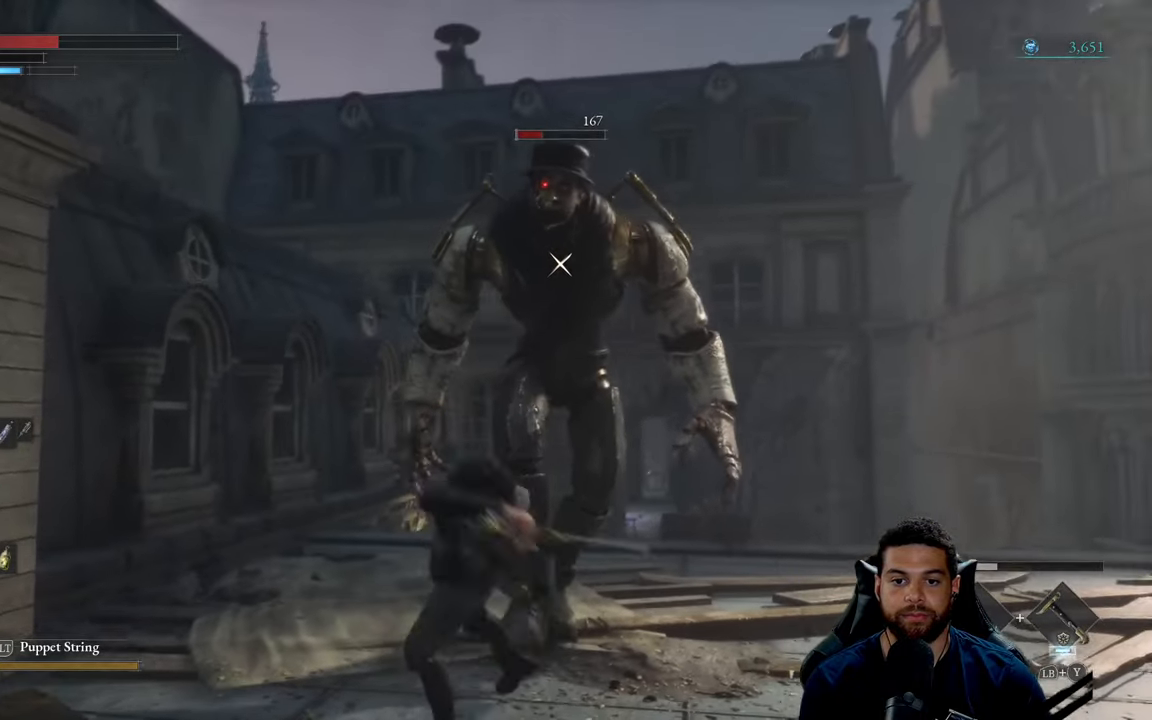
{"buttons": [], "left_stick": "down", "right_stick": "center"}
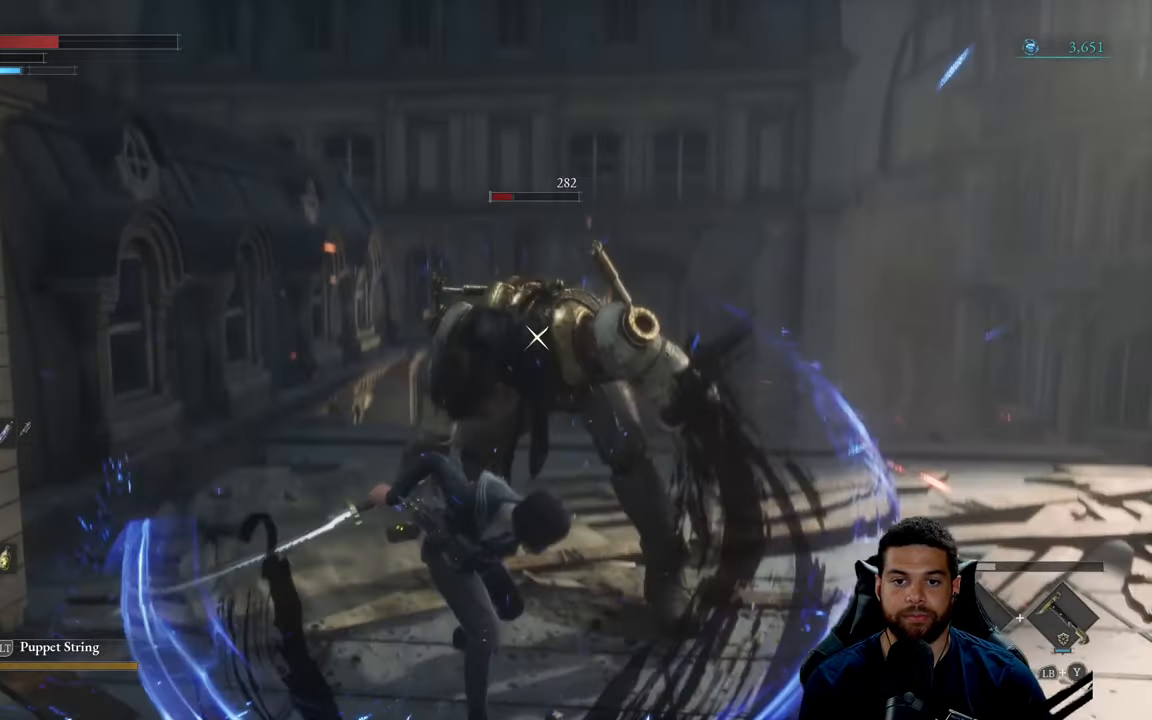
{"buttons": [], "left_stick": "down", "right_stick": "center", "events": [[84, "Y", "down"], [150, "Y", "up"], [234, "Y", "down"], [300, "Y", "up"]]}
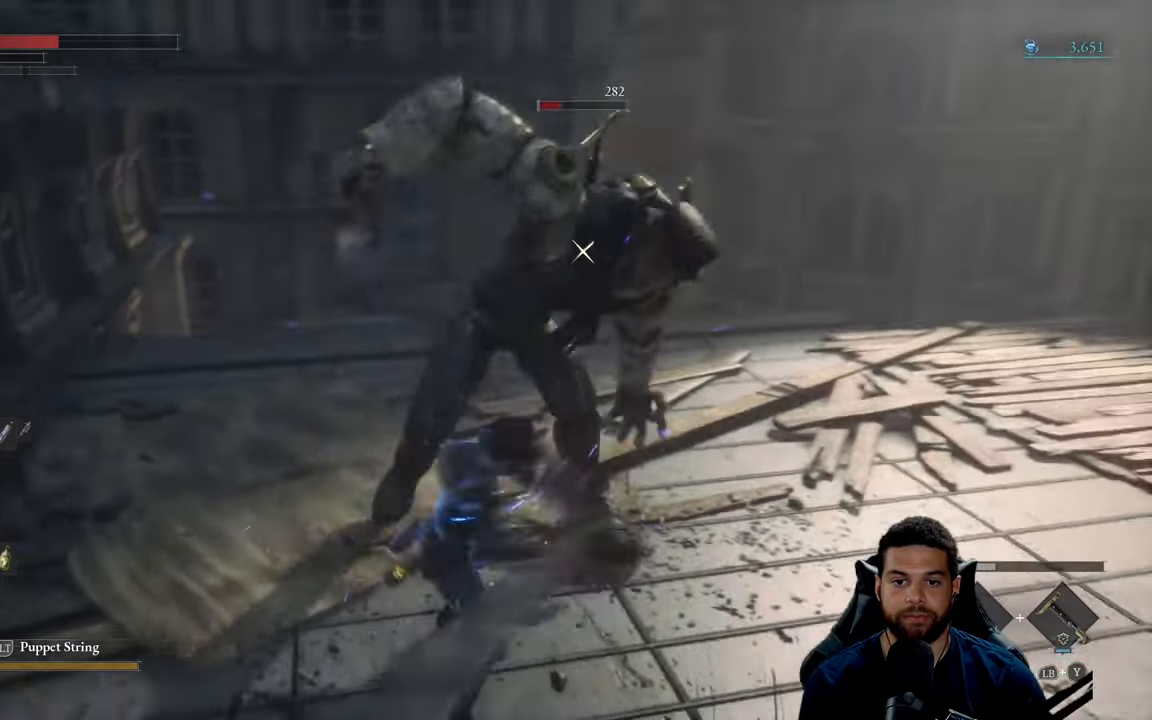
{"buttons": [], "left_stick": "down-left", "right_stick": "center", "events": [[100, "left_stick", "down-left"], [134, "B", "down"], [217, "B", "up"], [300, "B", "down"], [367, "B", "up"]]}
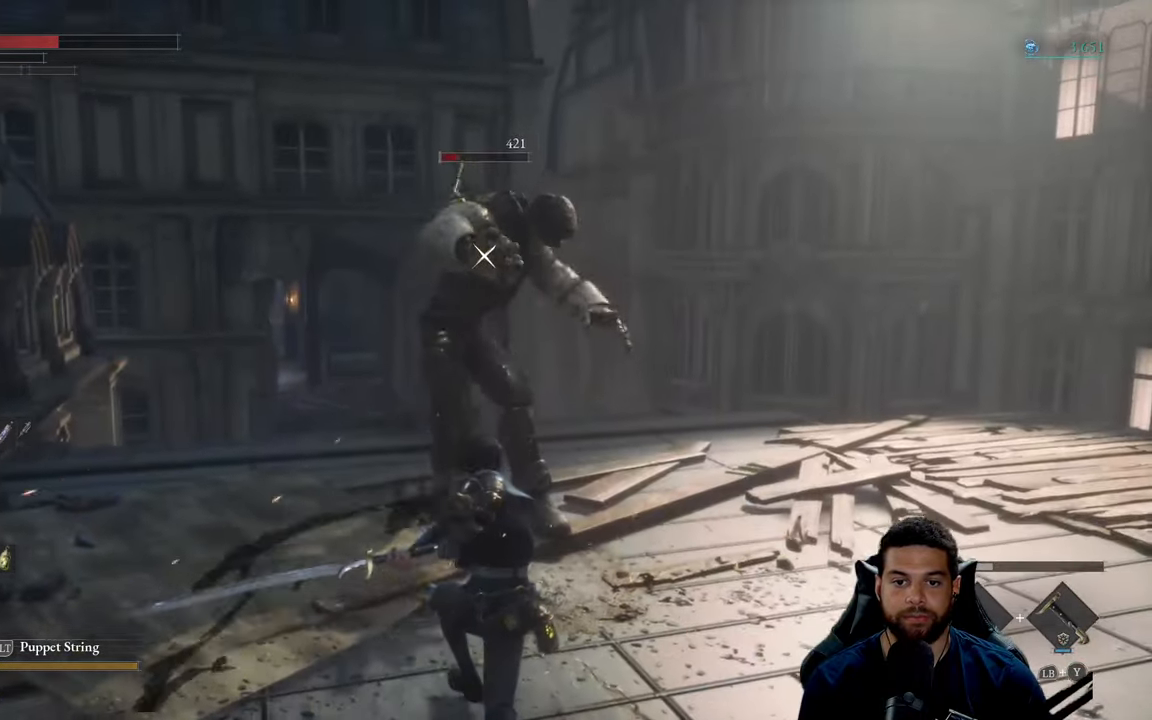
{"buttons": [], "left_stick": "up", "right_stick": "center", "events": [[184, "left_stick", "down"], [434, "left_stick", "up"]]}
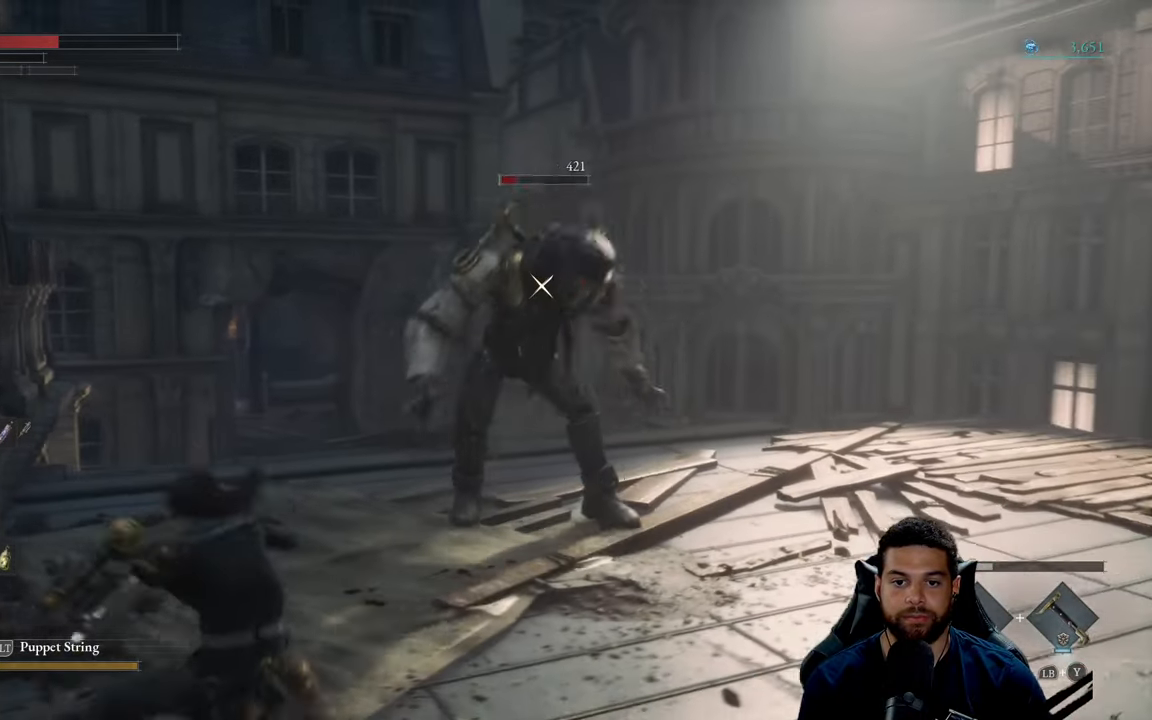
{"buttons": ["R2"], "left_stick": "up", "right_stick": "center", "events": [[150, "R2", "down"]]}
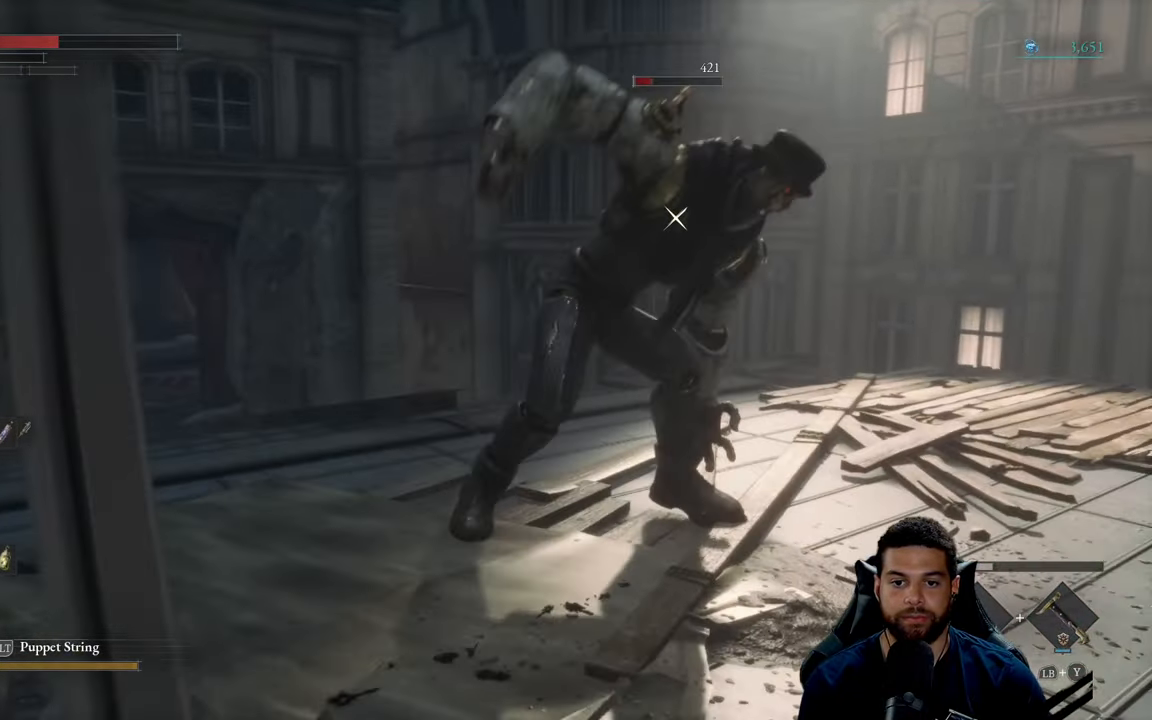
{"buttons": ["R2"], "left_stick": "up", "right_stick": "center", "events": []}
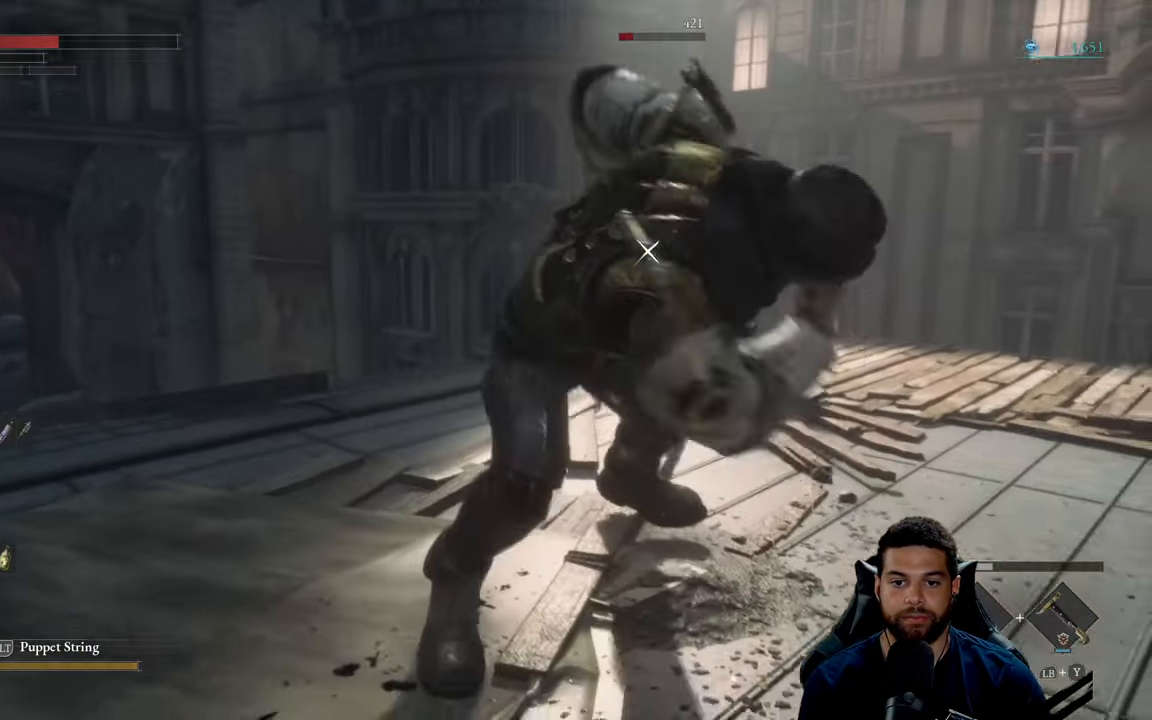
{"buttons": ["R2"], "left_stick": "up", "right_stick": "center", "events": []}
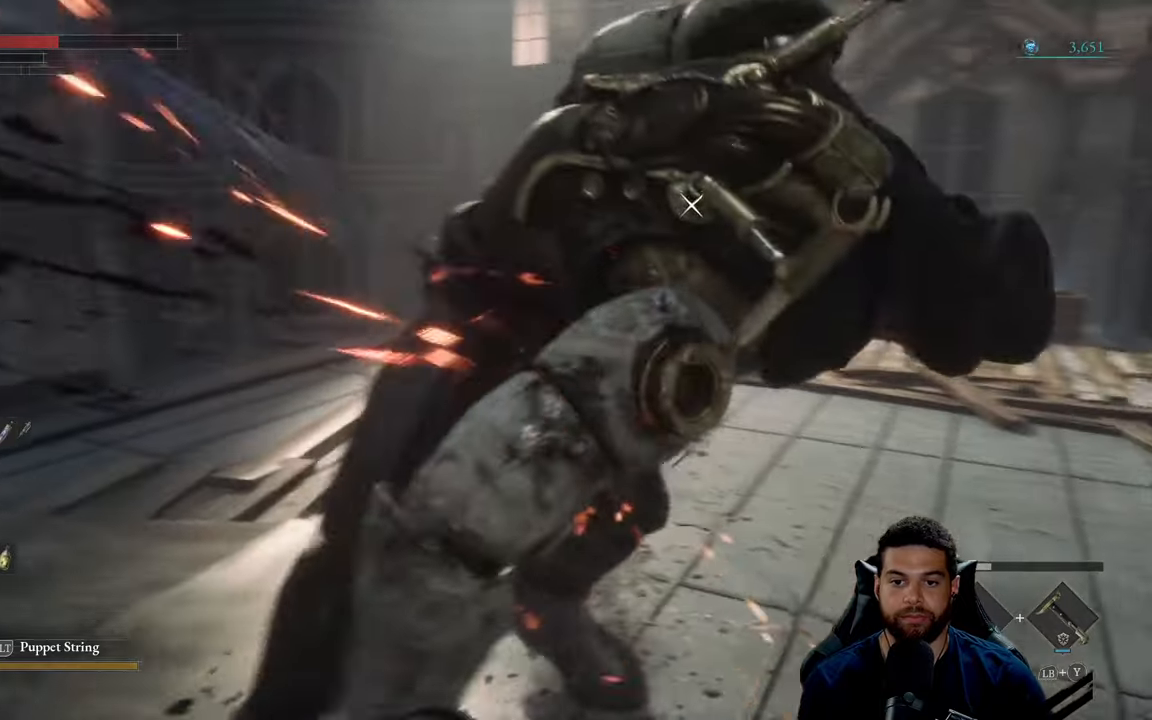
{"buttons": [], "left_stick": "down-right", "right_stick": "center", "events": [[50, "left_stick", "up-right"], [250, "left_stick", "right"], [350, "R2", "up"], [383, "B", "down"], [383, "left_stick", "down-right"], [466, "B", "up"]]}
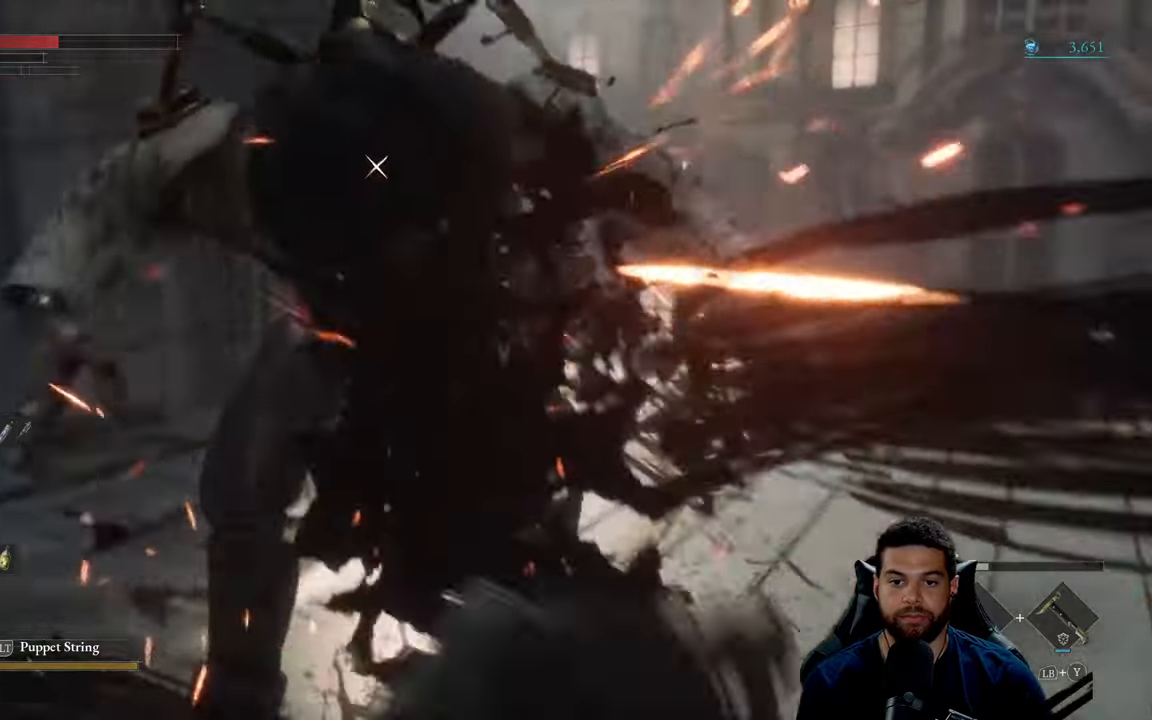
{"buttons": [], "left_stick": "up-right", "right_stick": "center", "events": [[33, "B", "down"], [116, "B", "up"], [200, "B", "down"], [283, "B", "up"], [500, "left_stick", "up-right"]]}
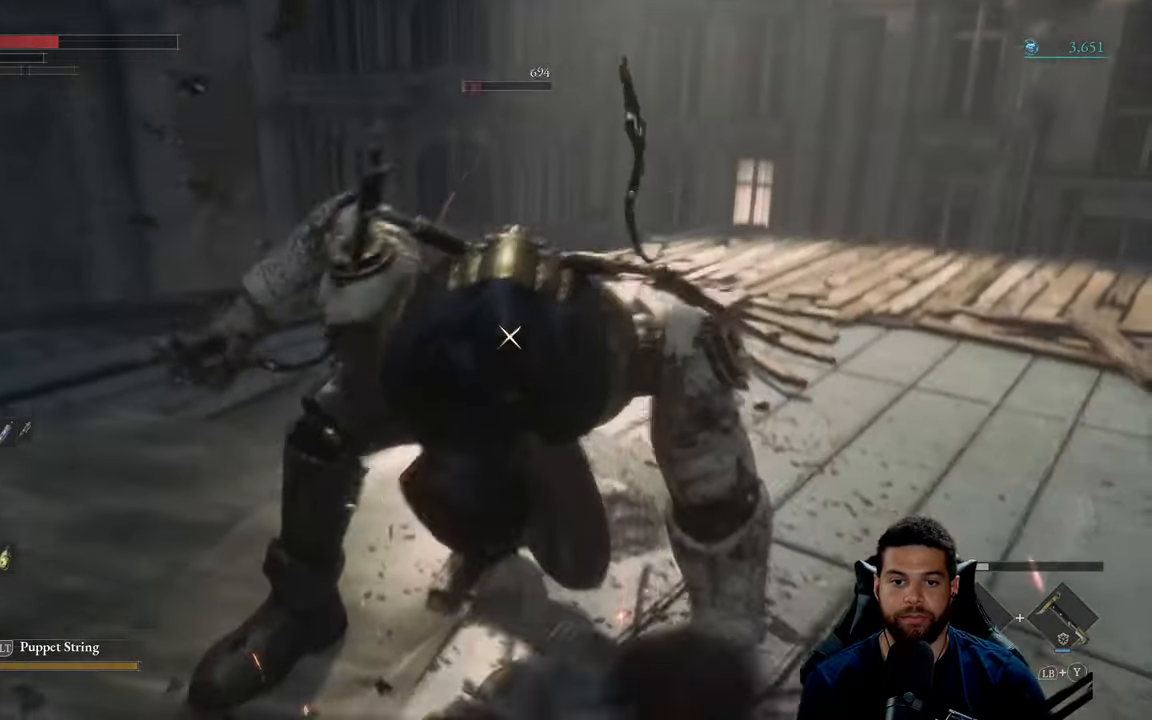
{"buttons": [], "left_stick": "up-left", "right_stick": "center", "events": [[83, "left_stick", "up"], [250, "left_stick", "up-left"]]}
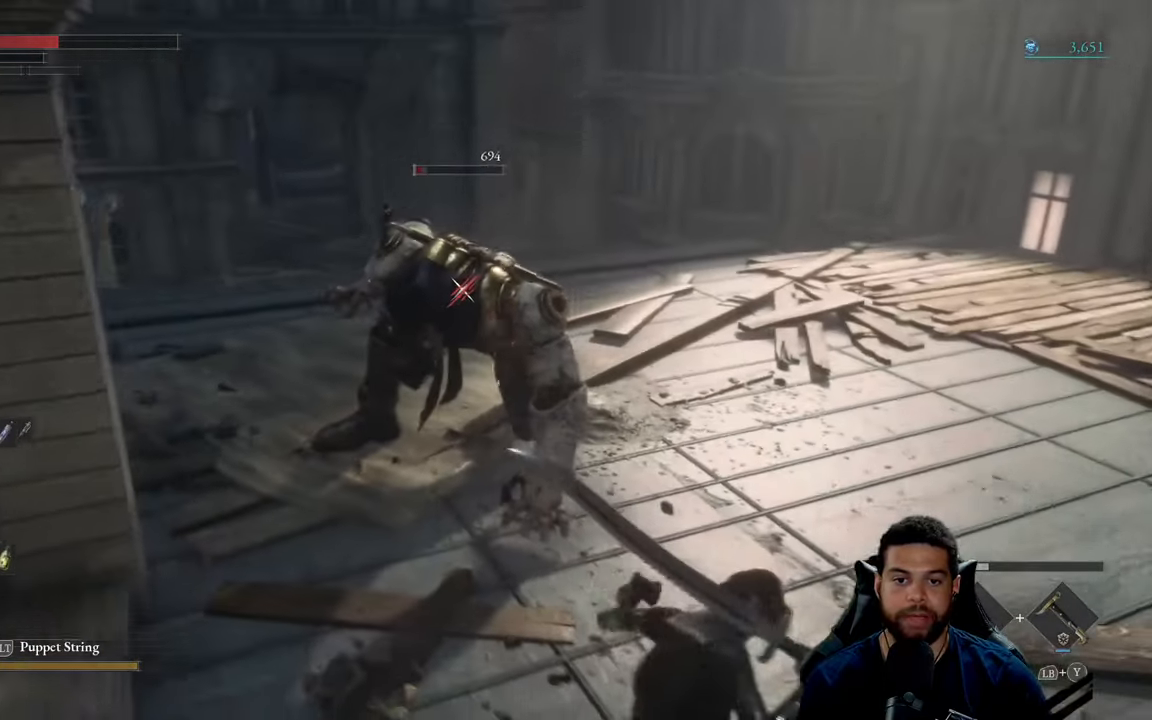
{"buttons": [], "left_stick": "up", "right_stick": "center", "events": [[333, "left_stick", "up"]]}
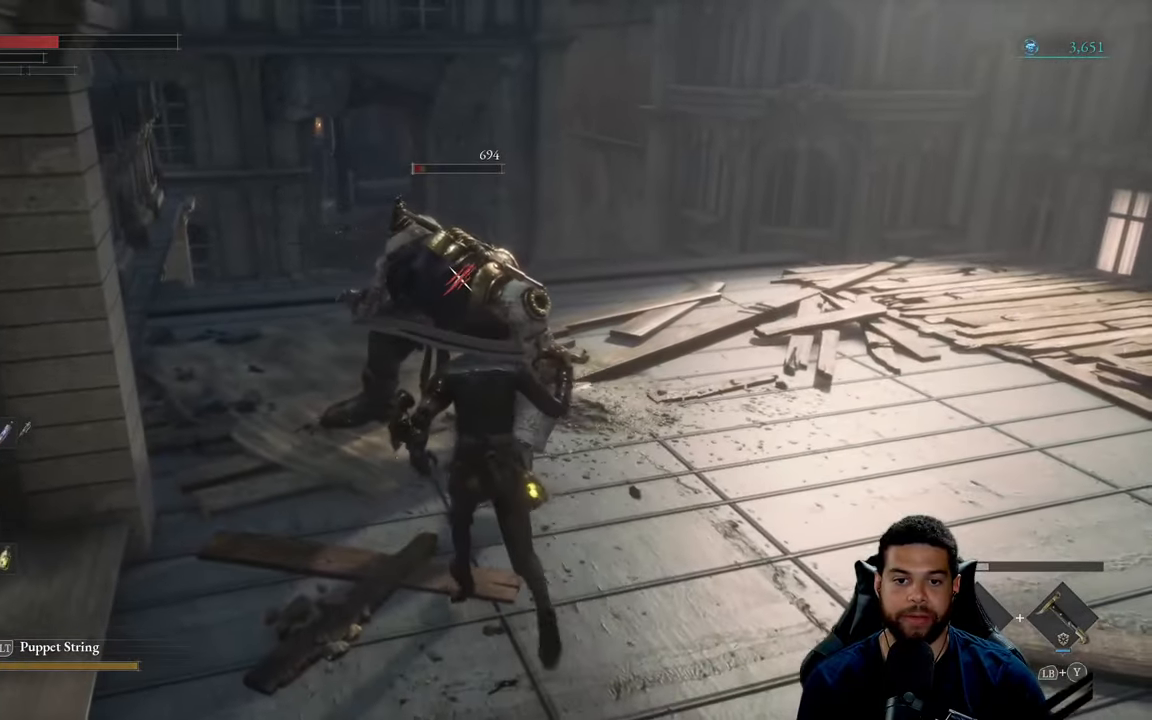
{"buttons": [], "left_stick": "up", "right_stick": "center", "events": []}
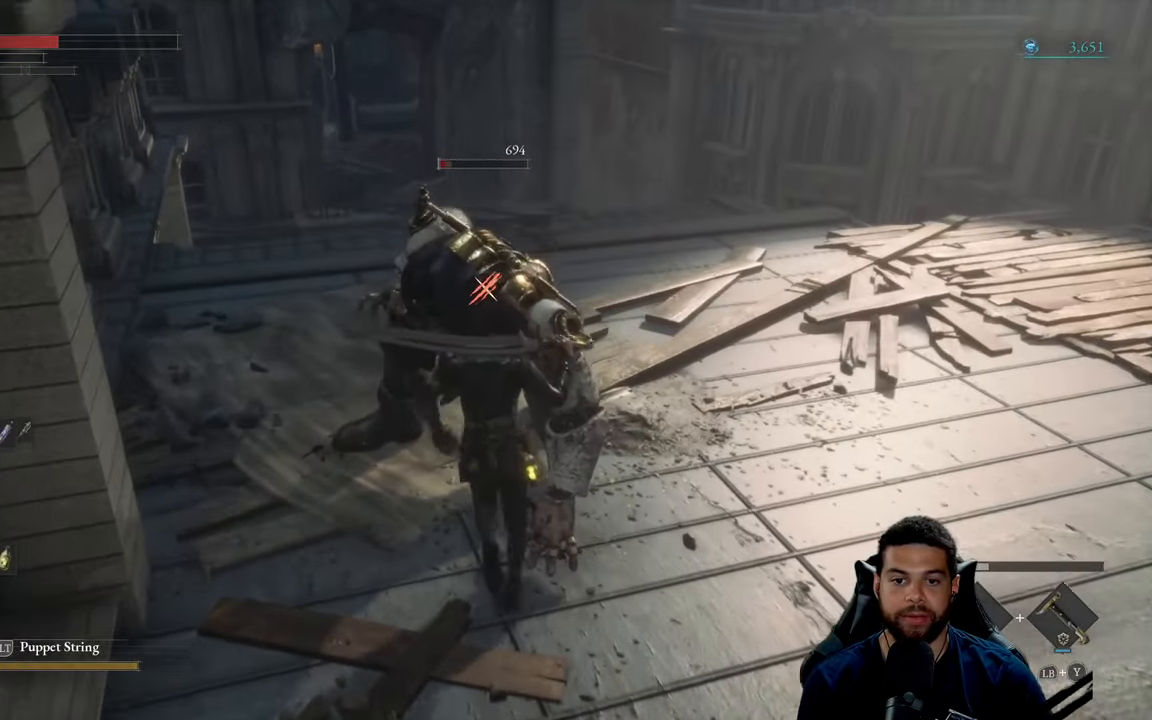
{"buttons": [], "left_stick": "center", "right_stick": "center", "events": [[33, "R1", "down"], [83, "left_stick", "center"], [133, "R1", "up"]]}
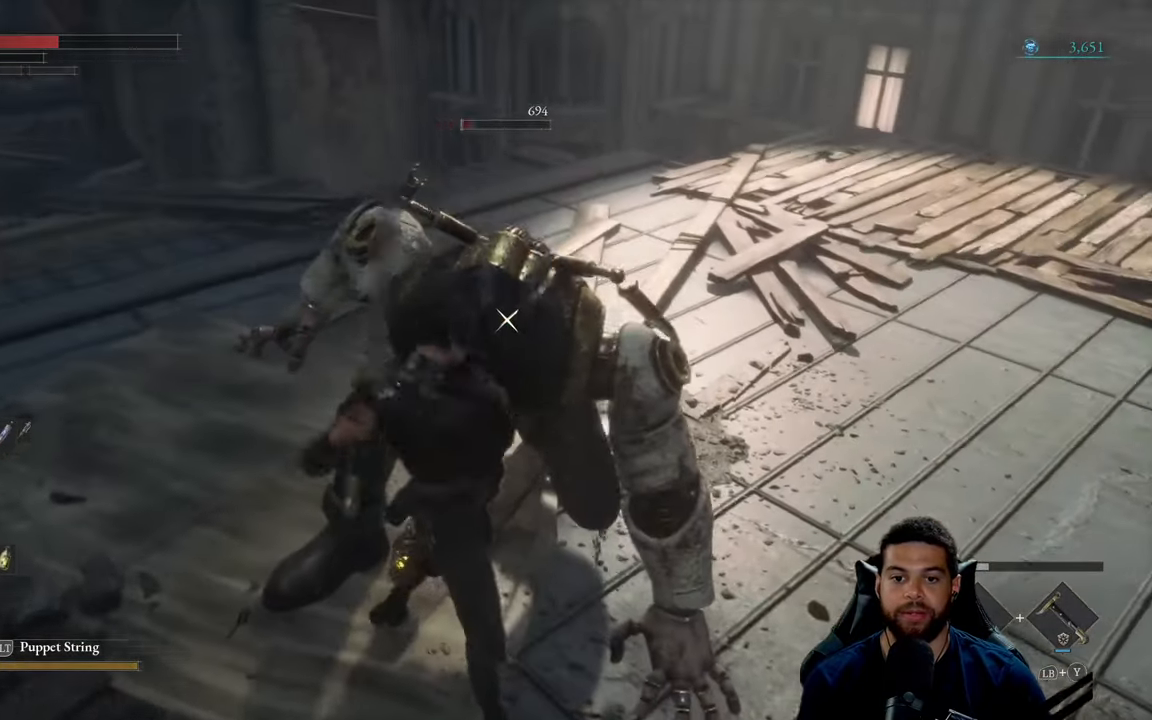
{"buttons": [], "left_stick": "center", "right_stick": "center", "events": []}